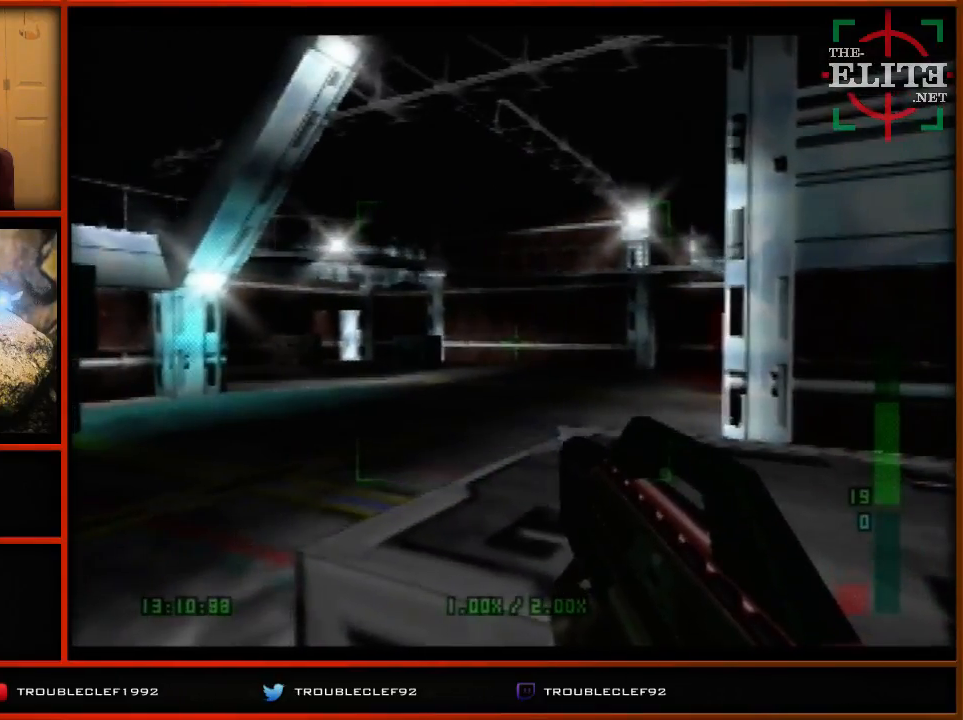
Gameplay with a controller (Nintendo layout); each line is a JSON object with the inputs held at the frame after it. "events" lists button and stick changes between this image and that frame as [ms after this image, input, new state], when the widget could be followed in between. Not read: L1 L3 R1 R3.
{"buttons": [], "left_stick": "center", "events": []}
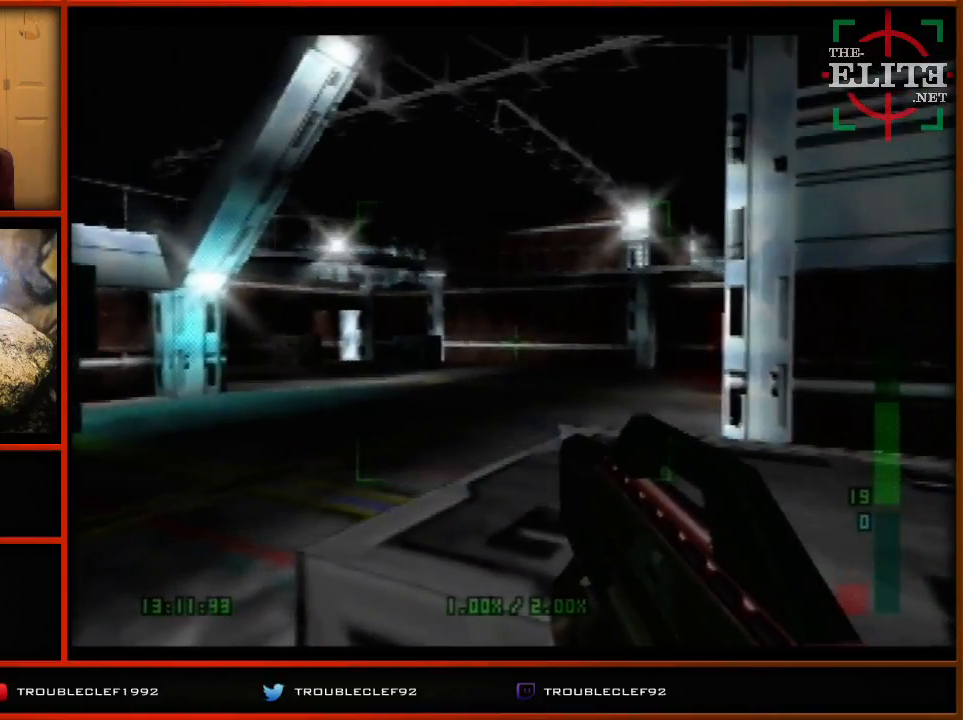
{"buttons": [], "left_stick": "right", "events": [[133, "C_LEFT", "down"], [133, "C_UP", "down"], [133, "left_stick", "right"], [200, "C_UP", "up"], [333, "C_LEFT", "up"], [367, "C_UP", "down"], [367, "START", "down"], [367, "left_stick", "center"], [400, "C_UP", "up"], [400, "START", "up"], [500, "left_stick", "right"]]}
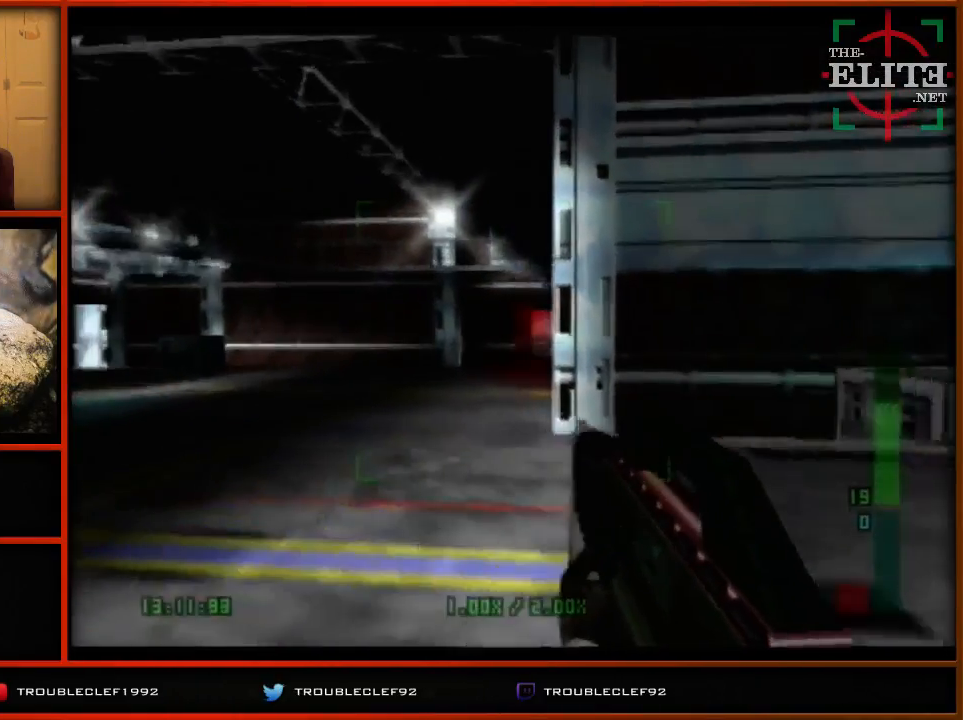
{"buttons": [], "left_stick": "center", "events": [[200, "left_stick", "center"]]}
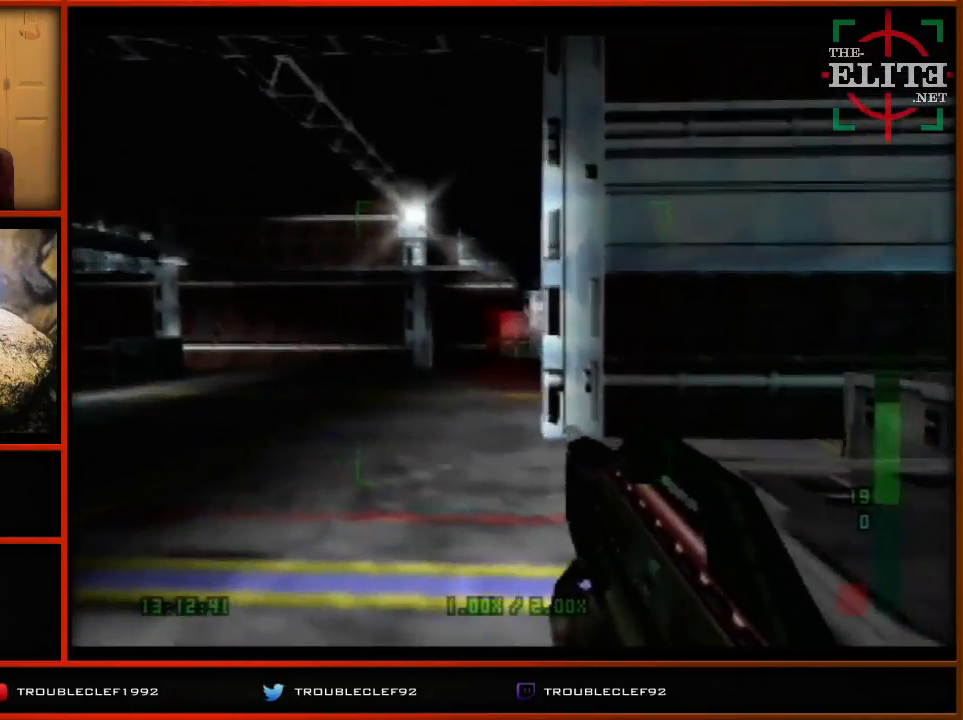
{"buttons": [], "left_stick": "center", "events": []}
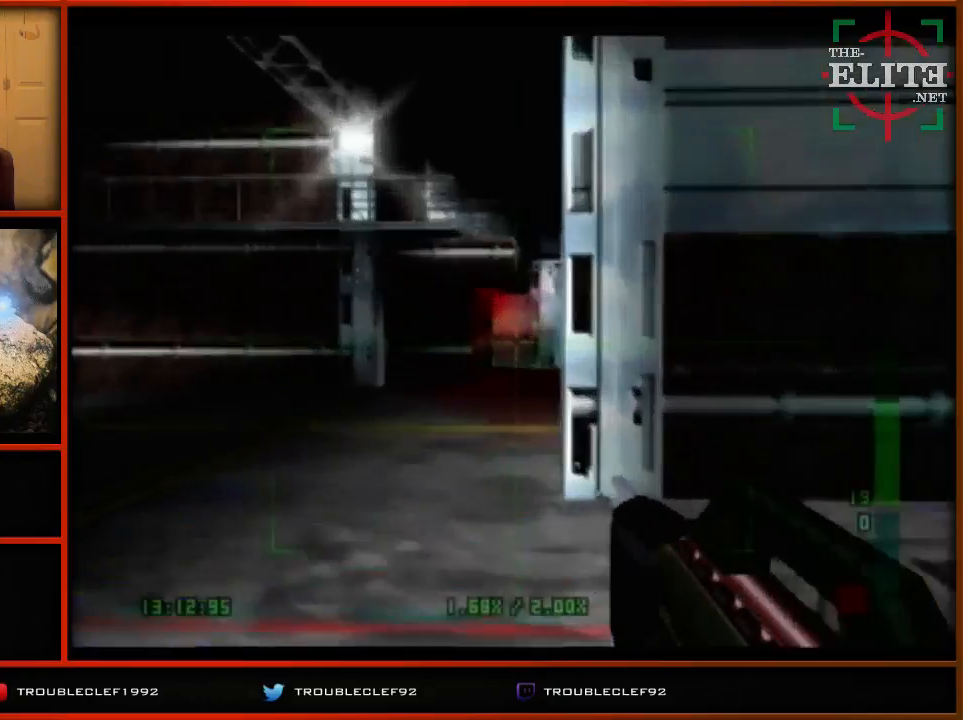
{"buttons": [], "left_stick": "center", "events": []}
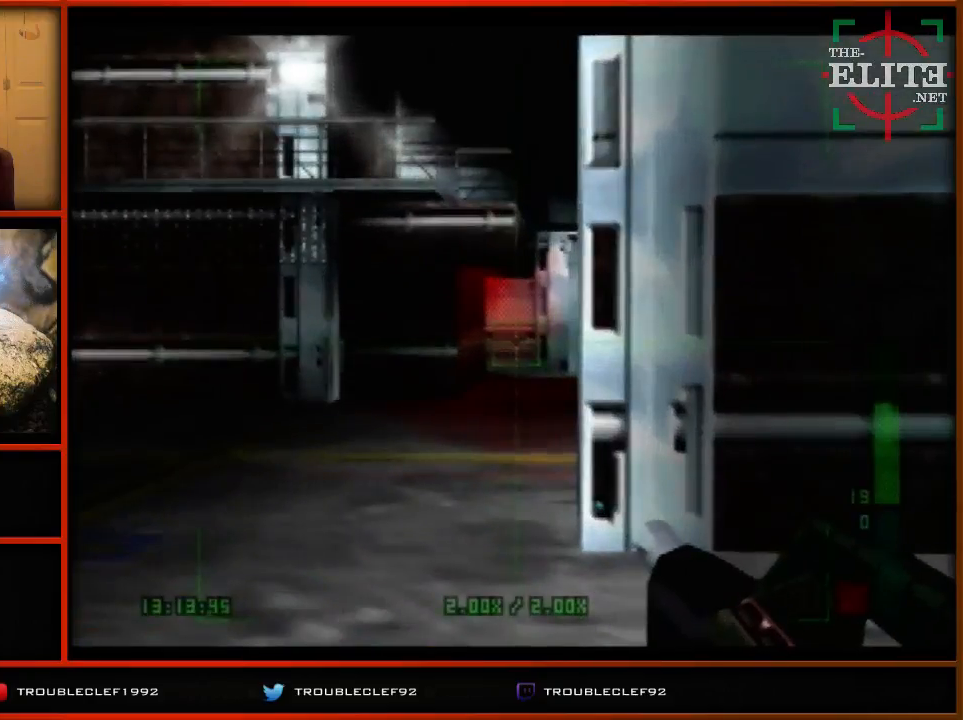
{"buttons": [], "left_stick": "center", "events": []}
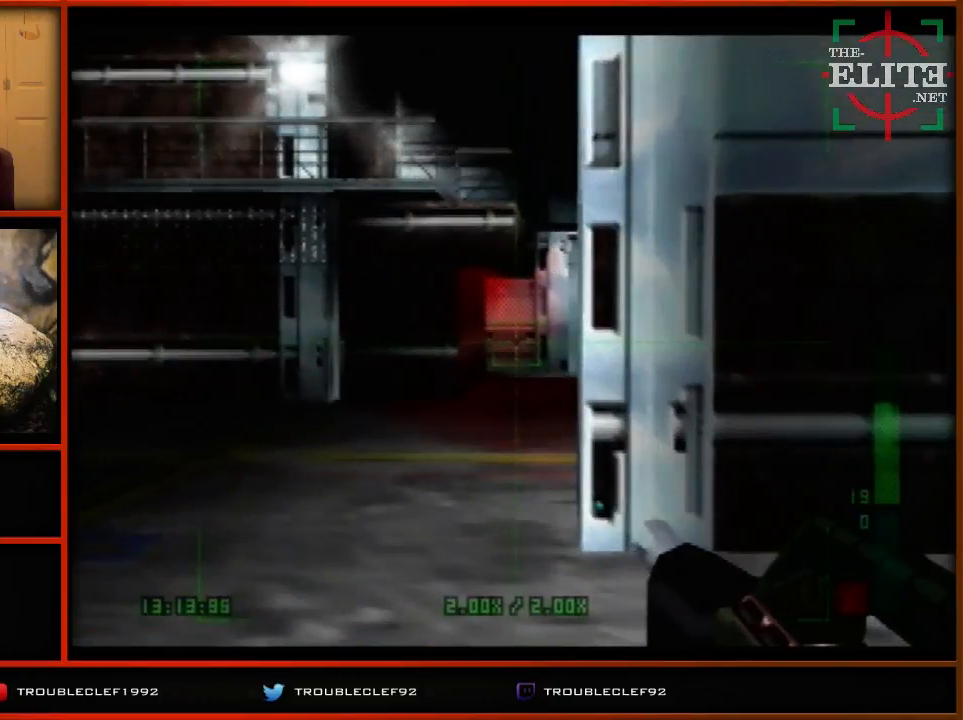
{"buttons": [], "left_stick": "right", "events": [[400, "left_stick", "right"]]}
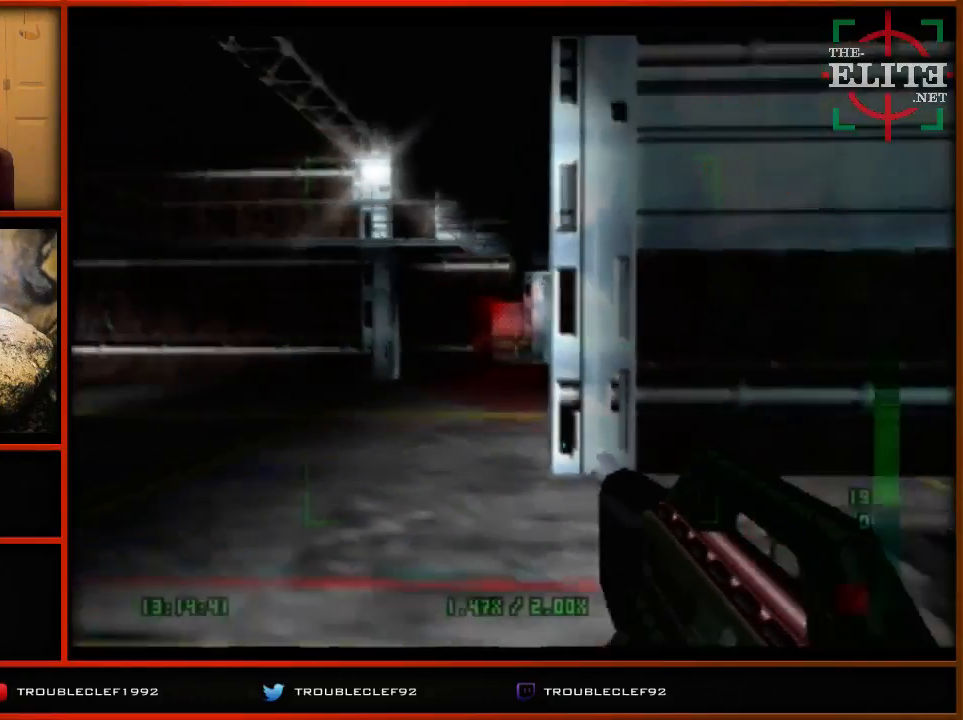
{"buttons": [], "left_stick": "center", "events": [[200, "left_stick", "center"]]}
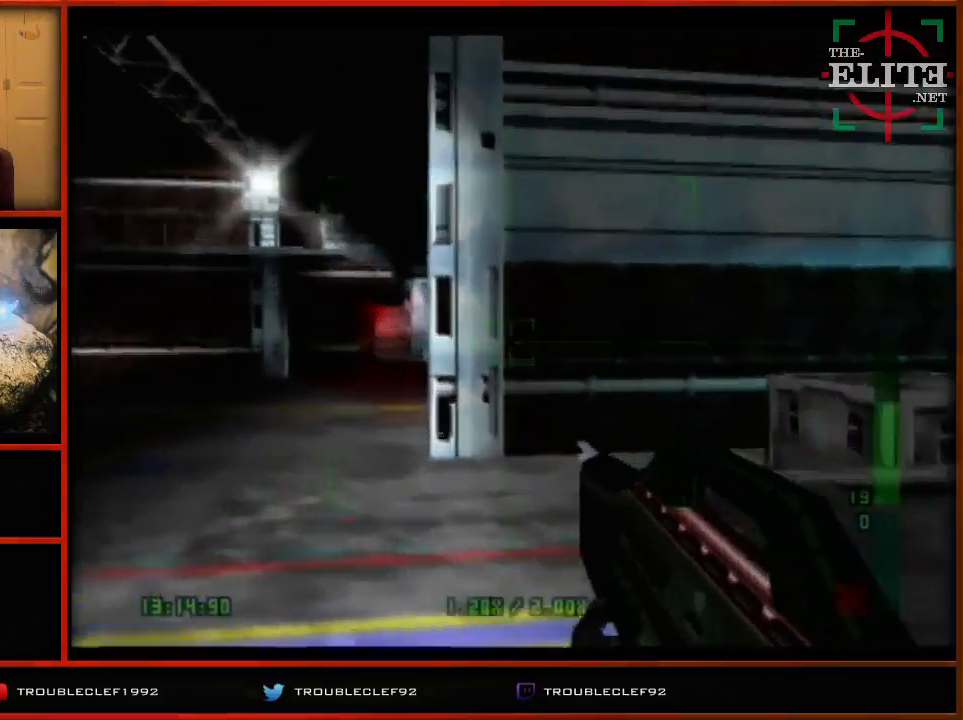
{"buttons": ["C_LEFT"], "left_stick": "center", "events": [[167, "C_LEFT", "down"]]}
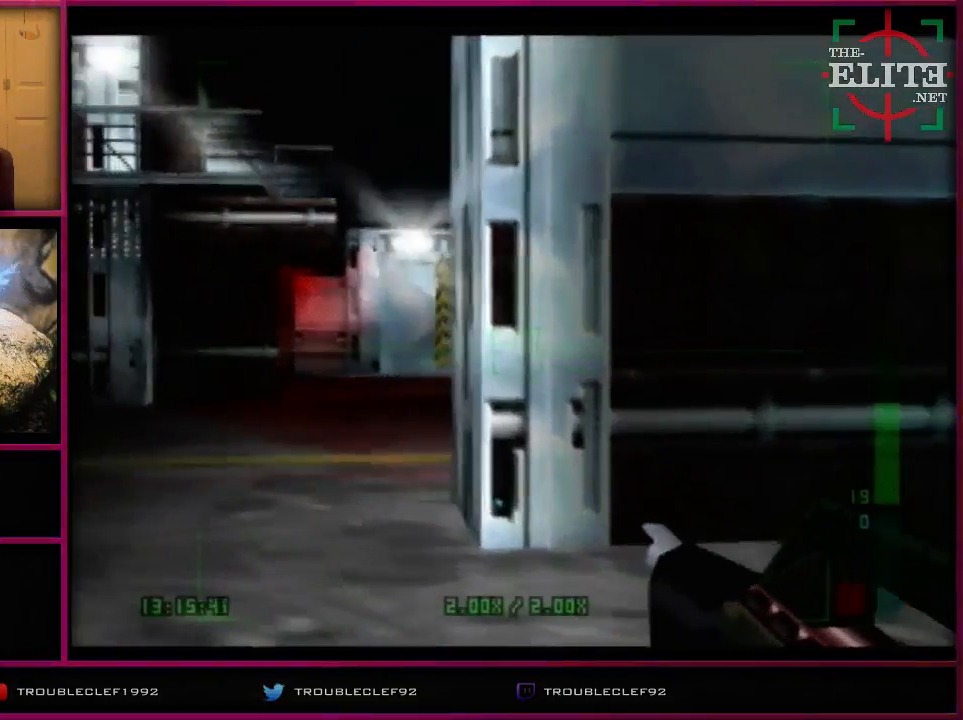
{"buttons": ["C_LEFT"], "left_stick": "center", "events": [[167, "C_LEFT", "up"], [467, "C_LEFT", "down"]]}
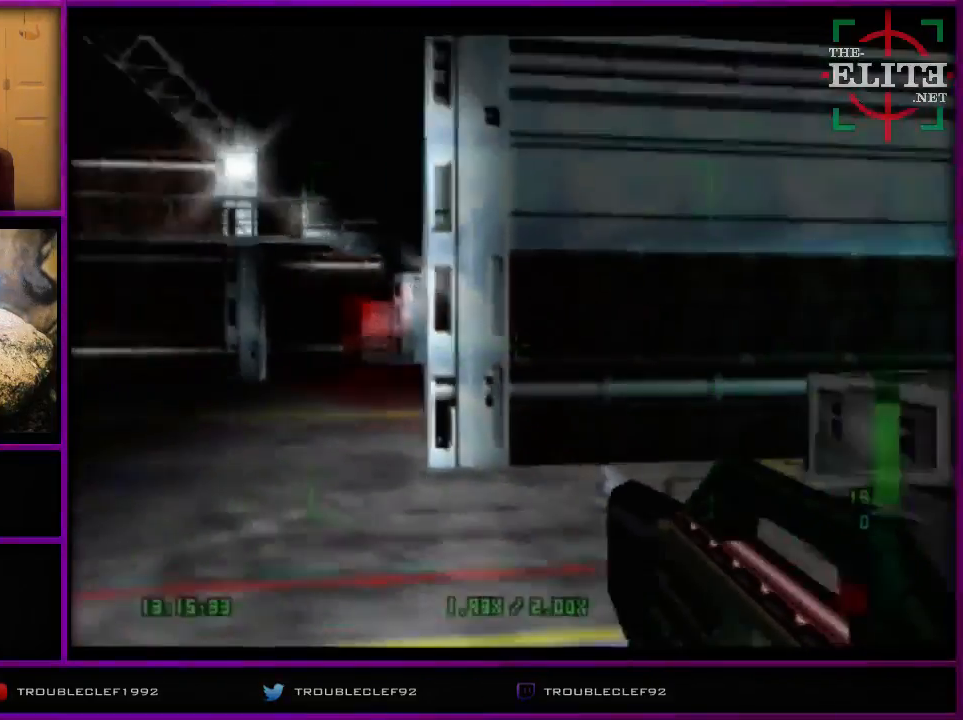
{"buttons": [], "left_stick": "center", "events": [[100, "C_LEFT", "up"], [267, "C_LEFT", "down"], [367, "C_LEFT", "up"]]}
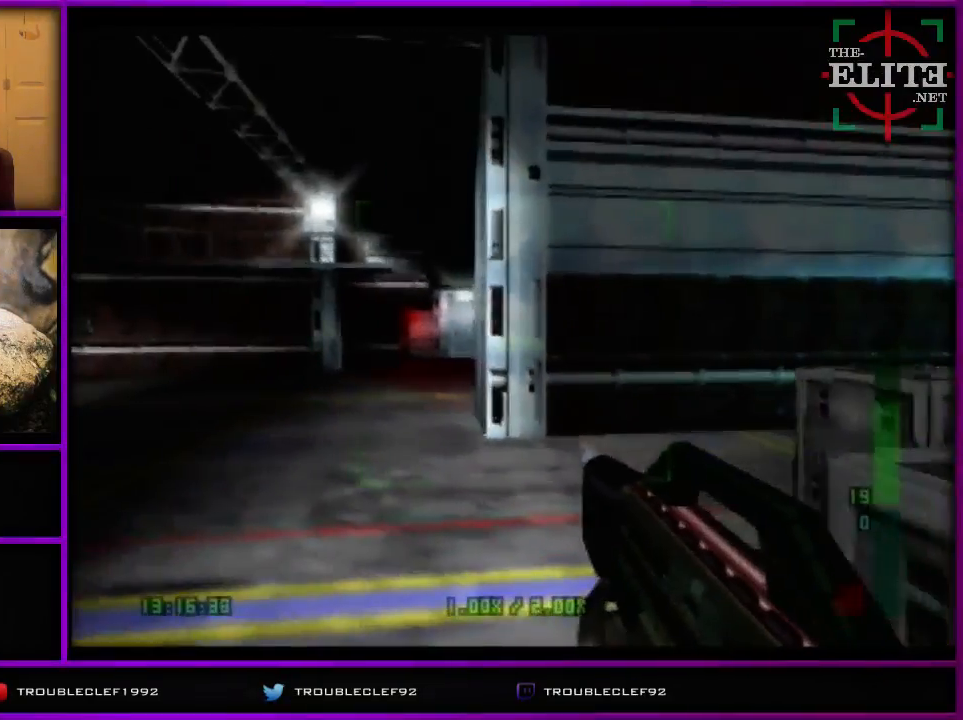
{"buttons": [], "left_stick": "center", "events": []}
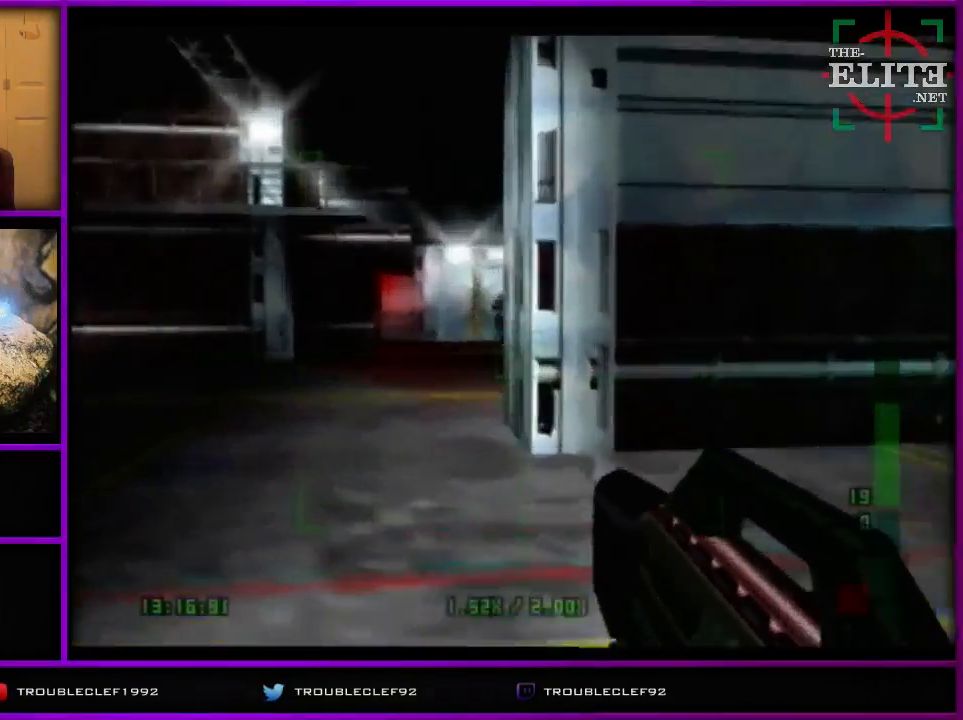
{"buttons": [], "left_stick": "center", "events": []}
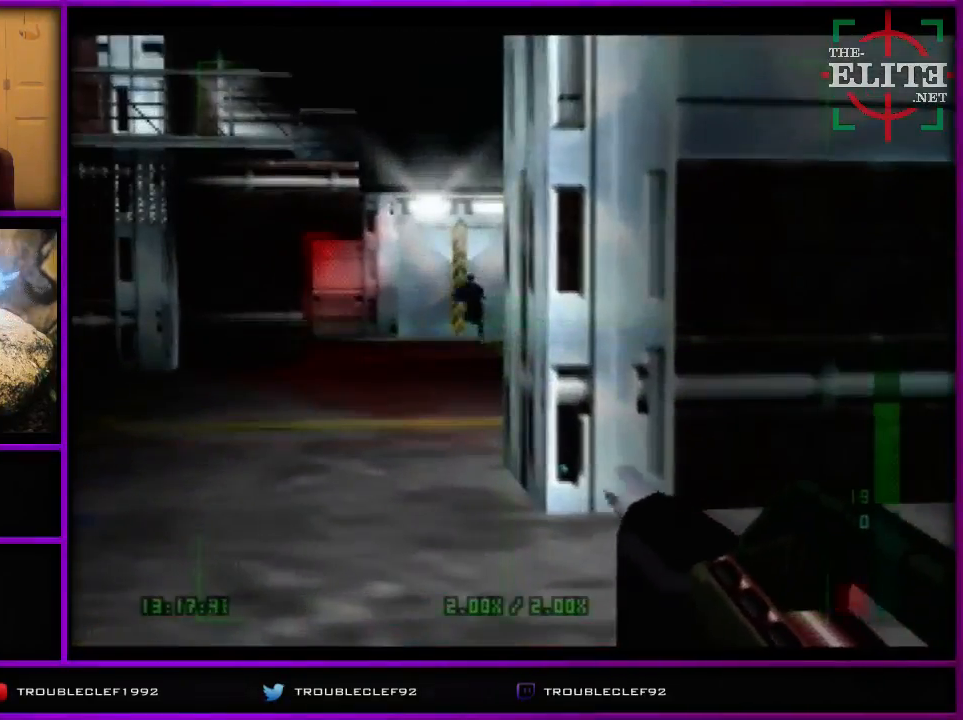
{"buttons": [], "left_stick": "down-left", "events": [[33, "left_stick", "down-left"]]}
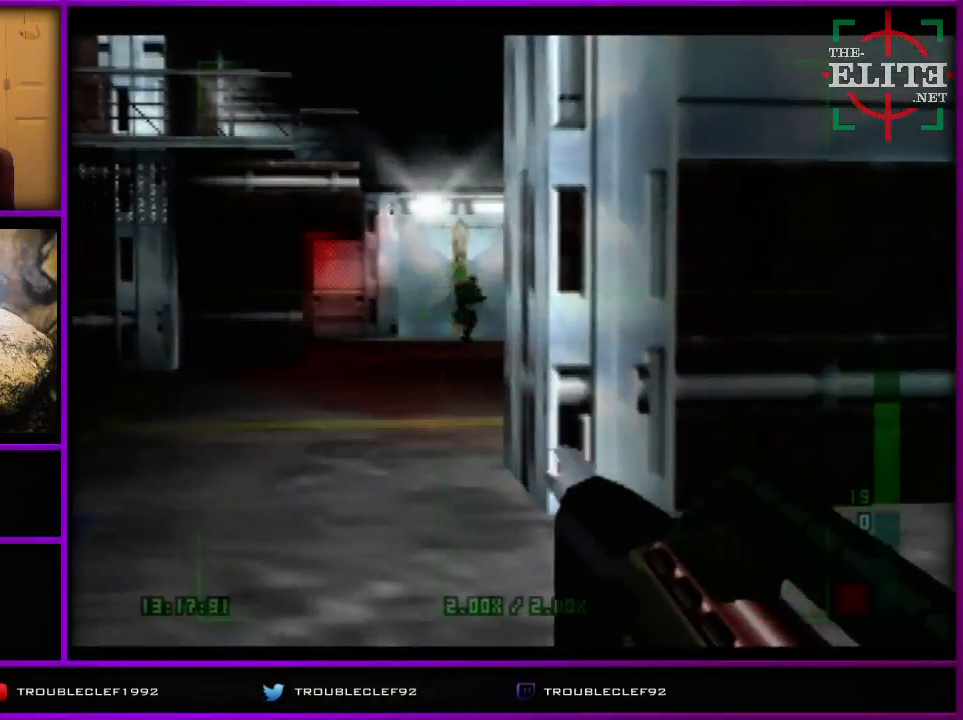
{"buttons": ["Z"], "left_stick": "down-left", "events": [[500, "Z", "down"]]}
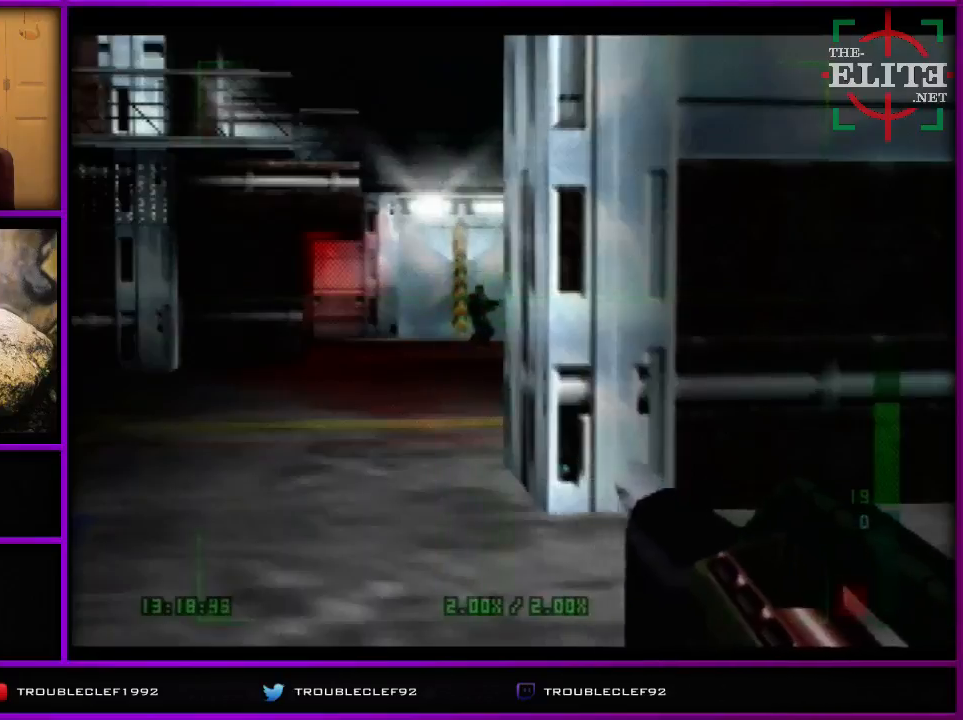
{"buttons": [], "left_stick": "center", "events": [[267, "Z", "up"], [267, "left_stick", "center"]]}
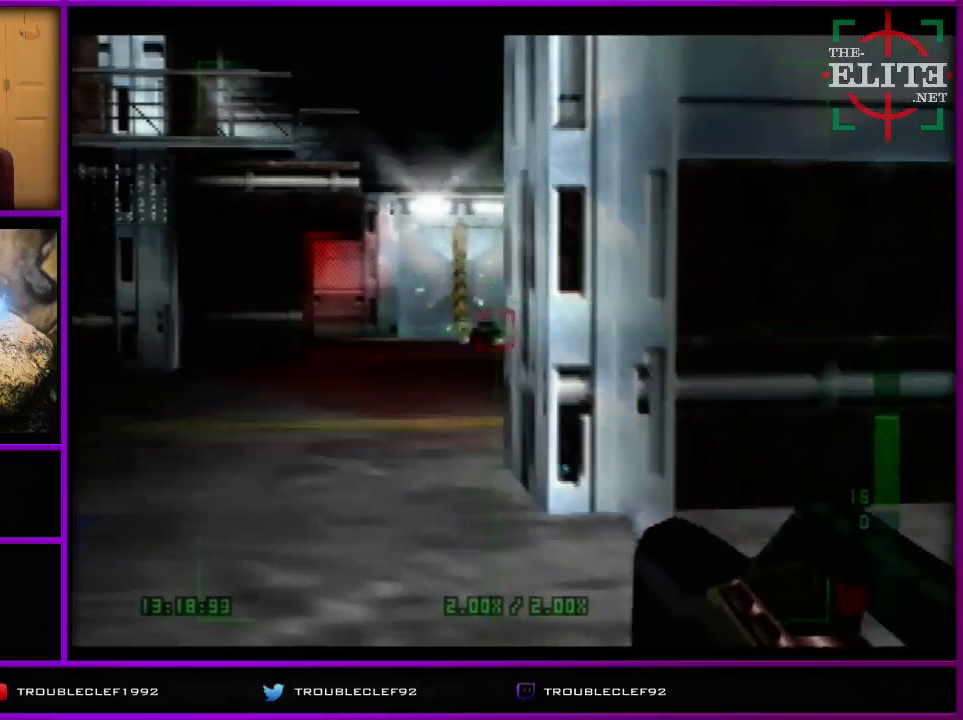
{"buttons": ["Z"], "left_stick": "center", "events": [[367, "Z", "down"]]}
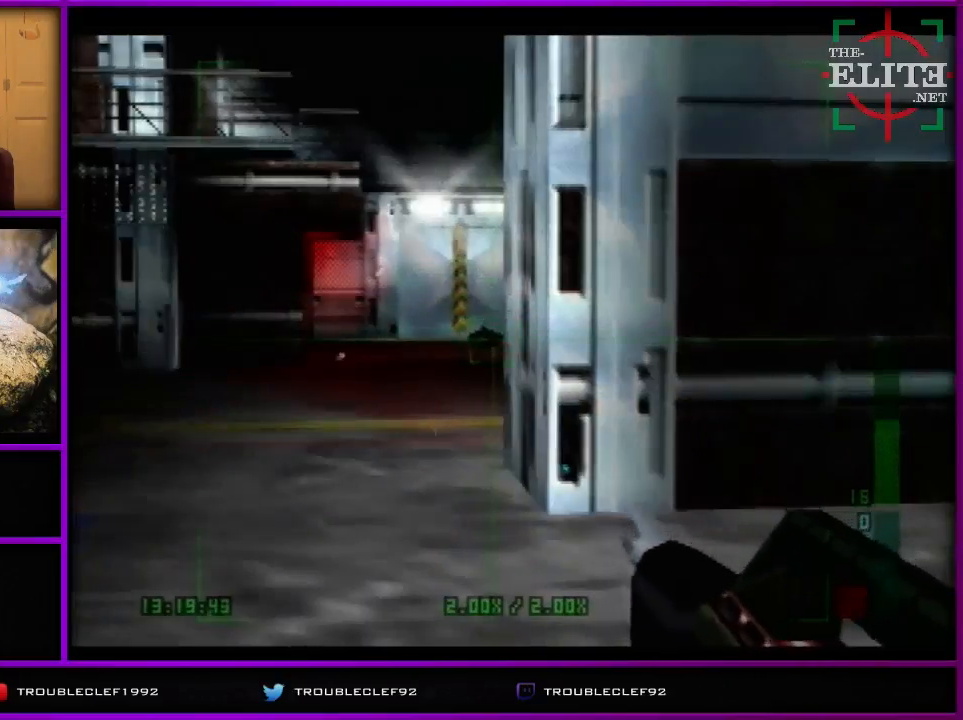
{"buttons": [], "left_stick": "center", "events": [[33, "Z", "up"]]}
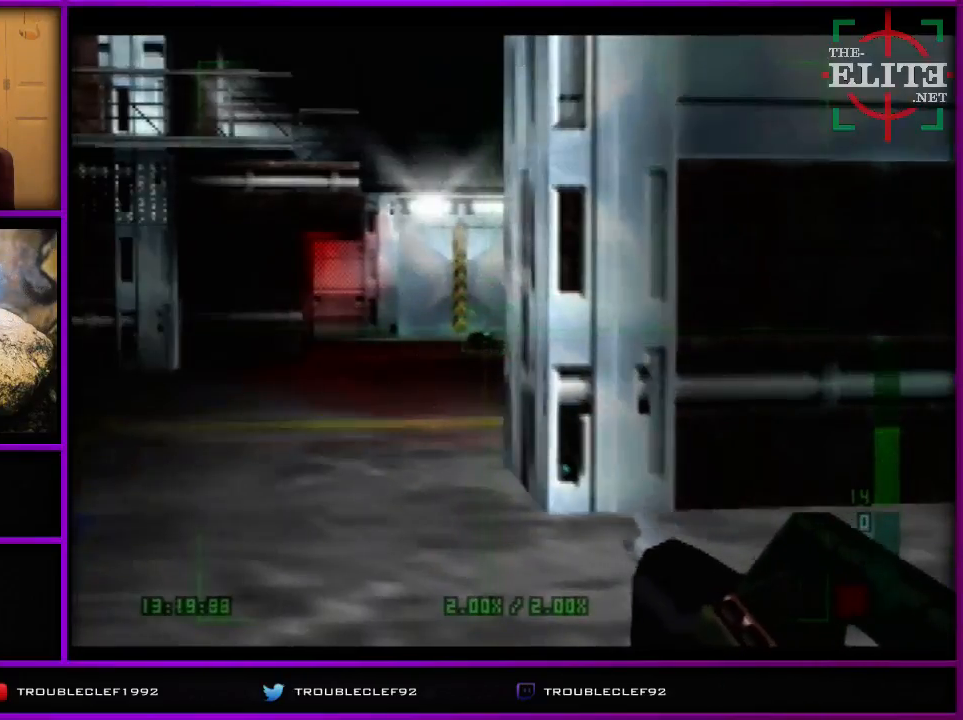
{"buttons": [], "left_stick": "center", "events": [[133, "Z", "down"], [333, "Z", "up"]]}
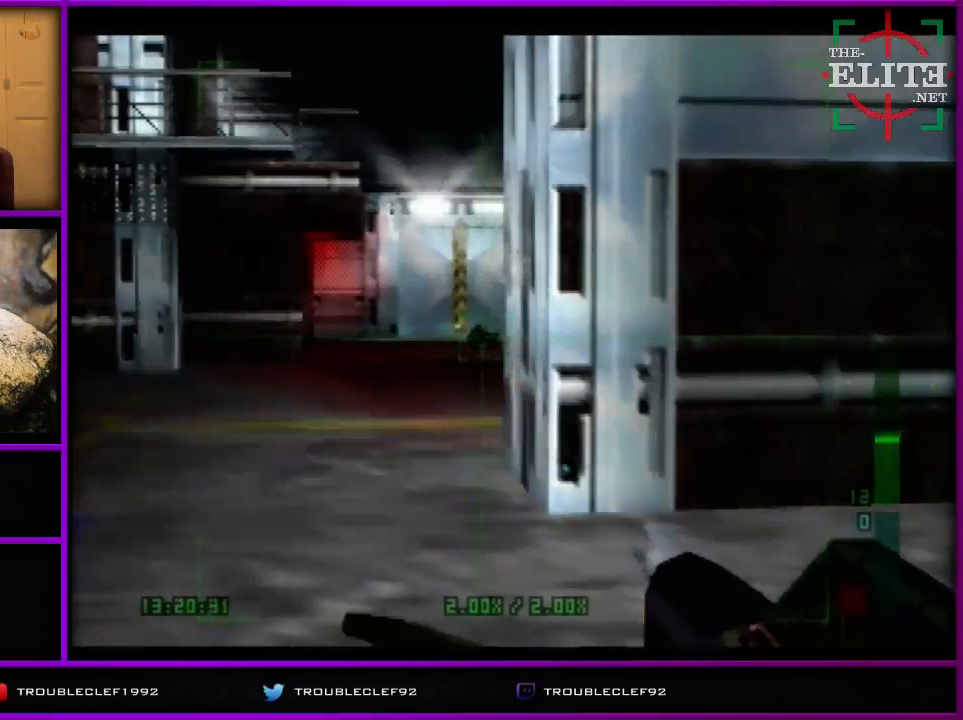
{"buttons": ["Z"], "left_stick": "center", "events": [[467, "Z", "down"]]}
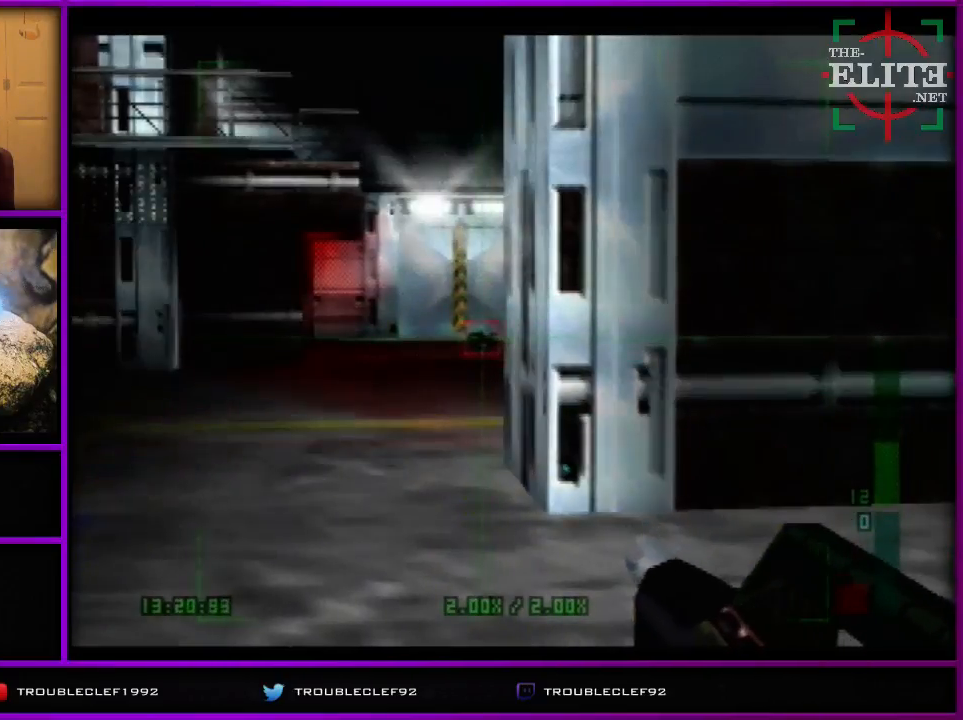
{"buttons": [], "left_stick": "center", "events": [[67, "Z", "up"]]}
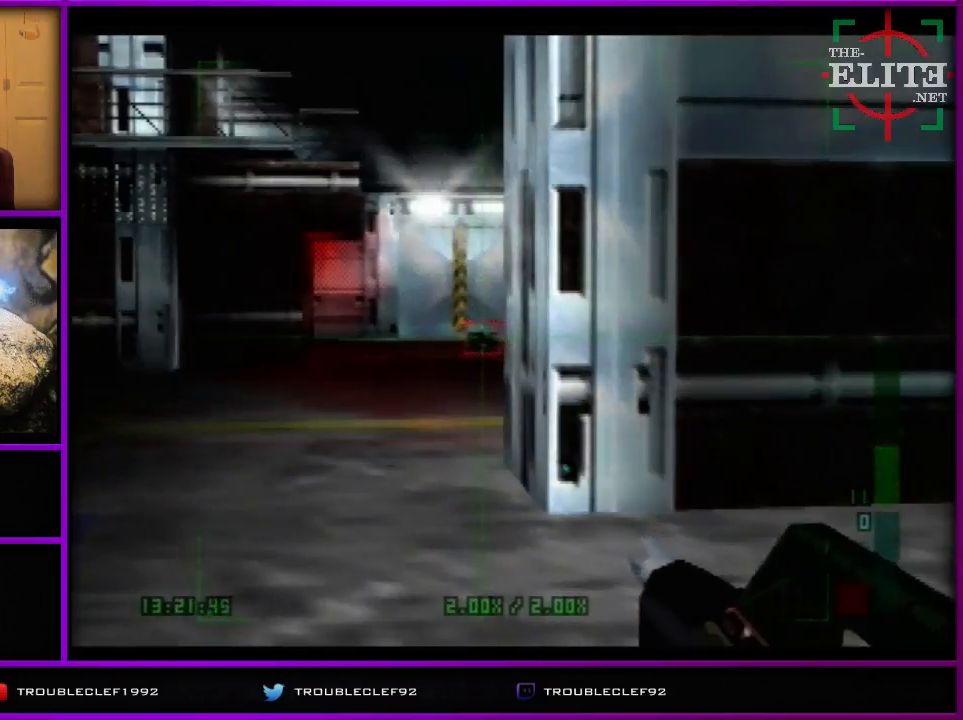
{"buttons": [], "left_stick": "center", "events": []}
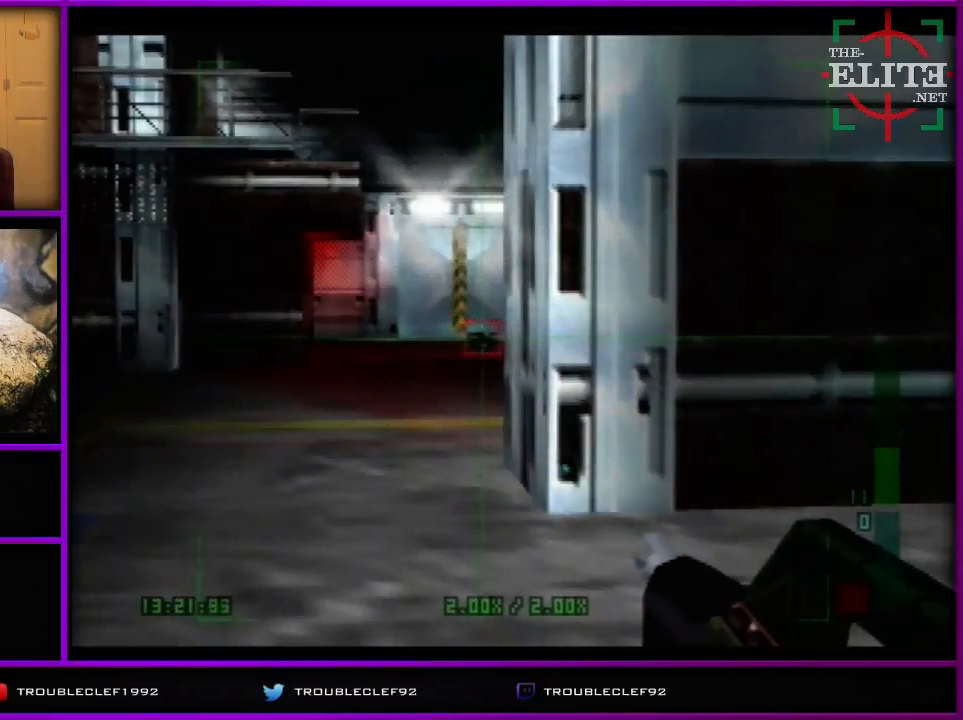
{"buttons": [], "left_stick": "center", "events": []}
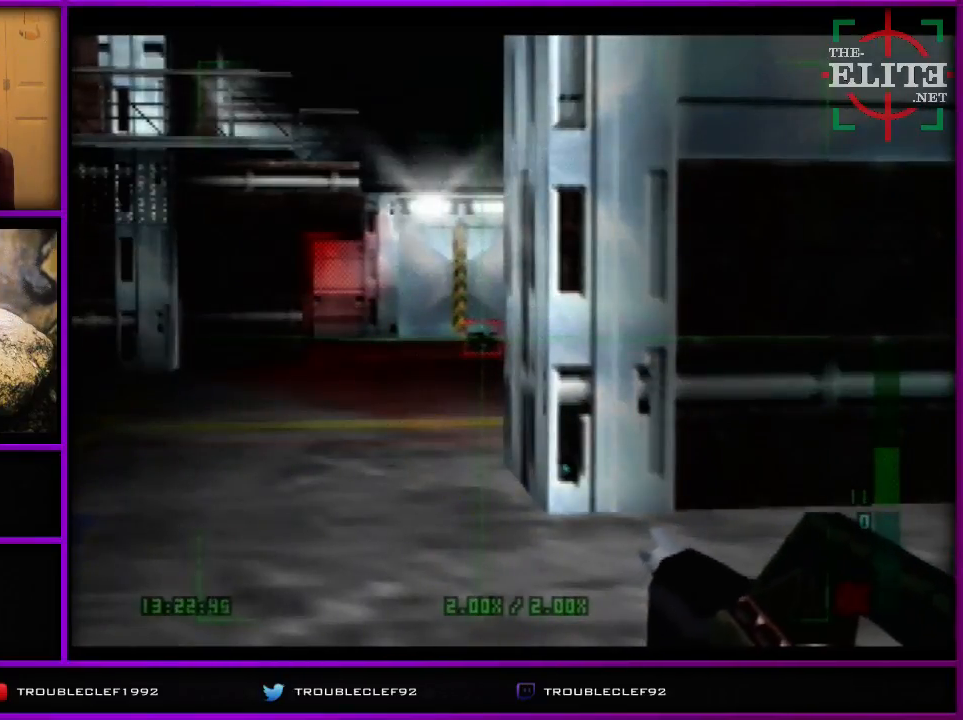
{"buttons": [], "left_stick": "center", "events": []}
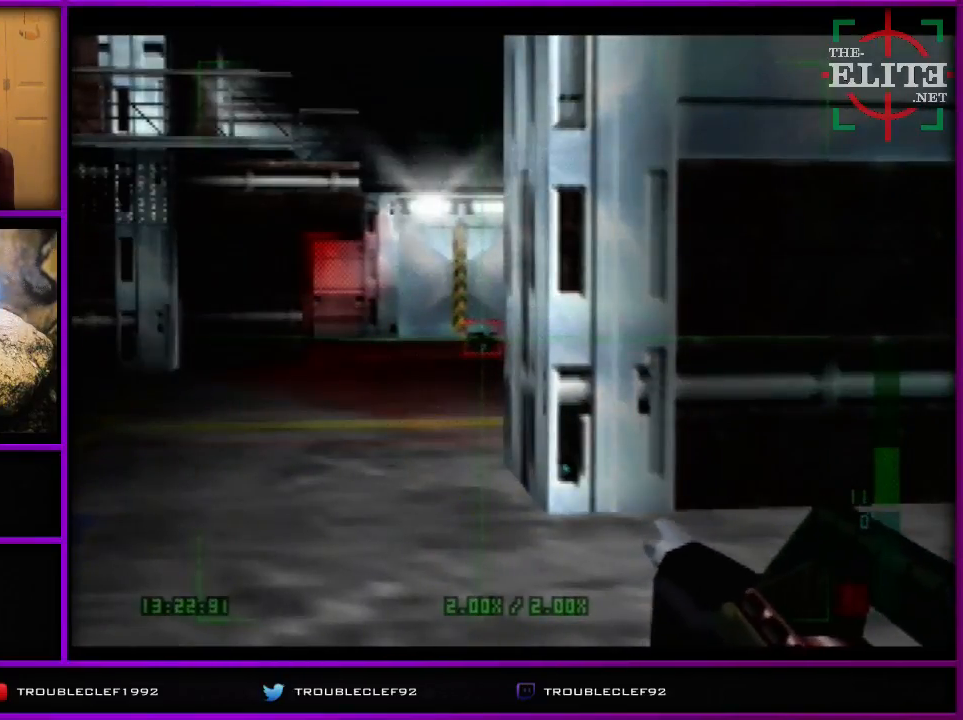
{"buttons": [], "left_stick": "center", "events": []}
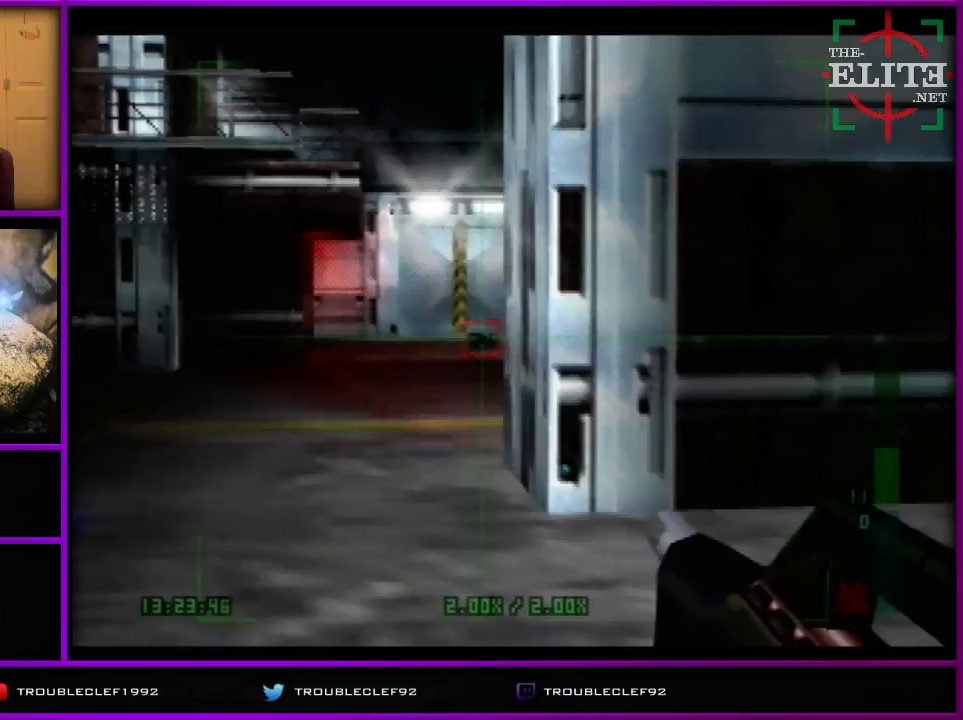
{"buttons": ["Z"], "left_stick": "left", "events": [[400, "Z", "down"], [467, "left_stick", "left"]]}
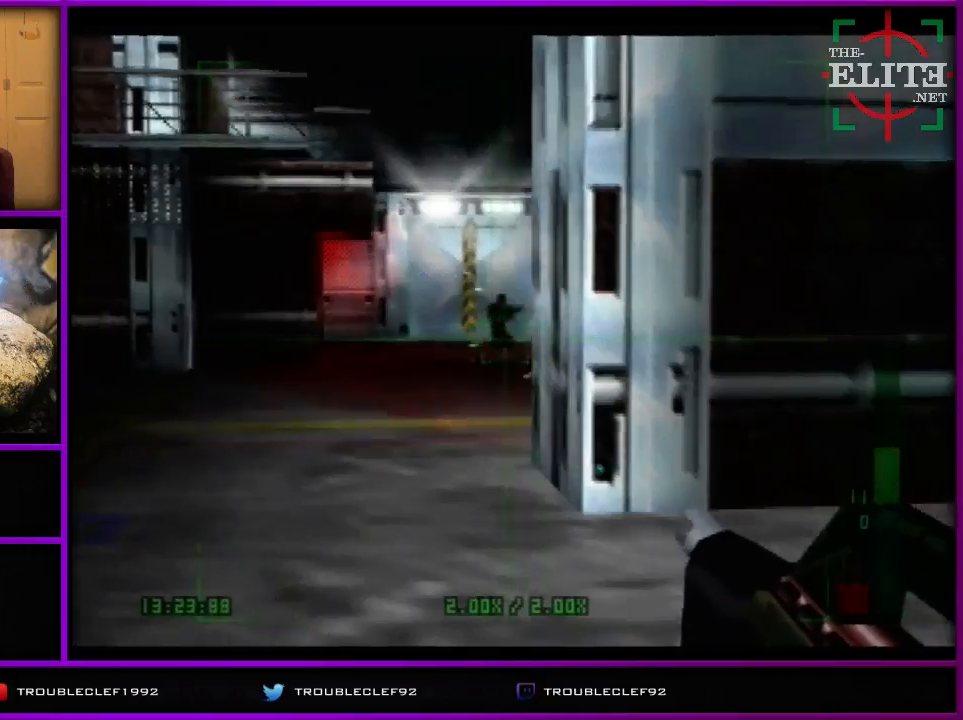
{"buttons": [], "left_stick": "center", "events": [[33, "left_stick", "center"], [67, "Z", "up"]]}
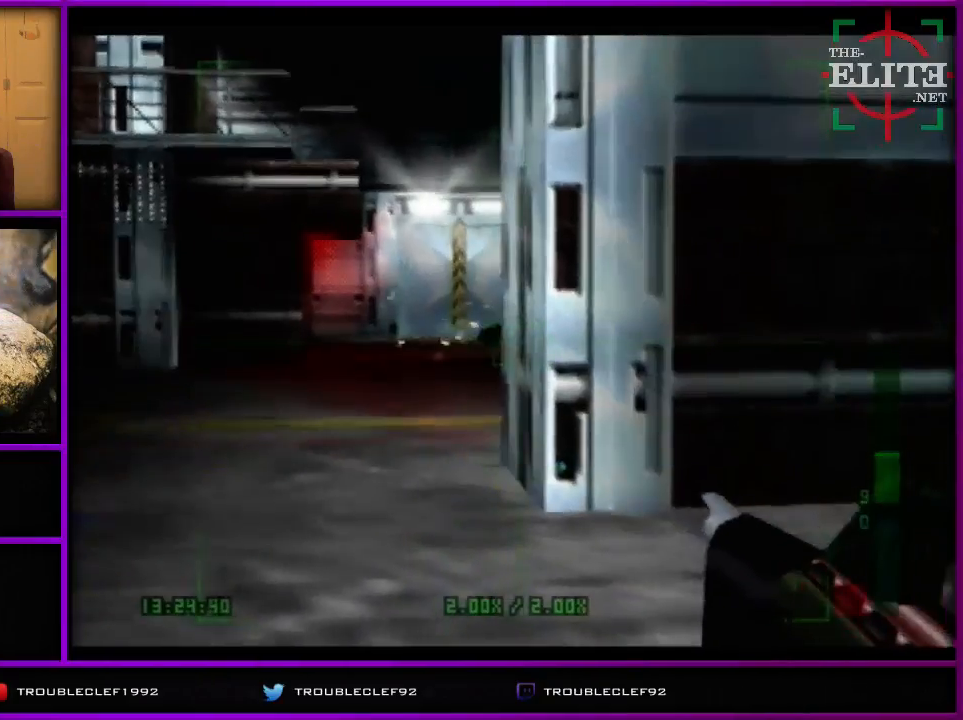
{"buttons": [], "left_stick": "center", "events": [[67, "left_stick", "left"], [167, "left_stick", "center"]]}